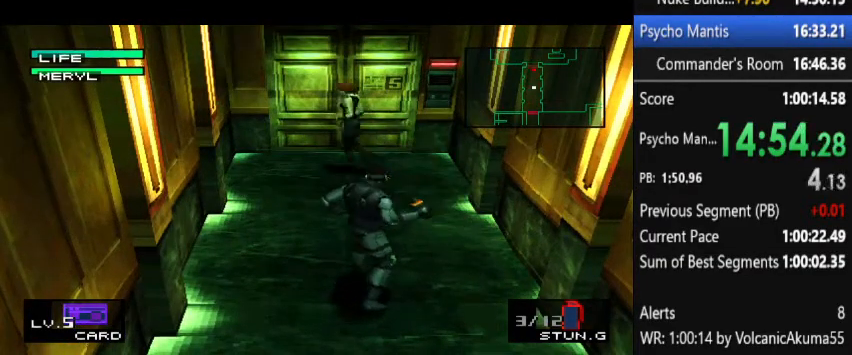
Gameplay with a controller (PlayStation layout); each line is a JSON object with the inputs held at the frame after it. "button_events" lists button changes between this image and that frame as [ms after this image, input, new state], when the widget could be followed in between (sticks are given only as held states). Not read: L3 R3 keyboard_mouse.
{"buttons": ["DPAD_UP"], "left_stick": "center", "right_stick": "center", "button_events": []}
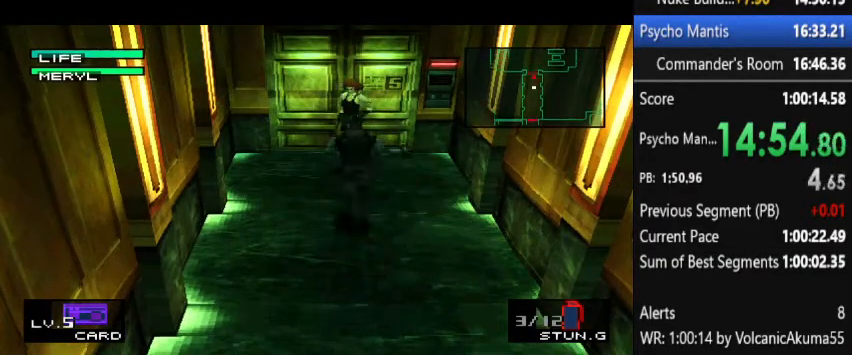
{"buttons": ["CROSS"], "left_stick": "center", "right_stick": "center", "button_events": [[433, "CROSS", "down"], [467, "DPAD_UP", "up"]]}
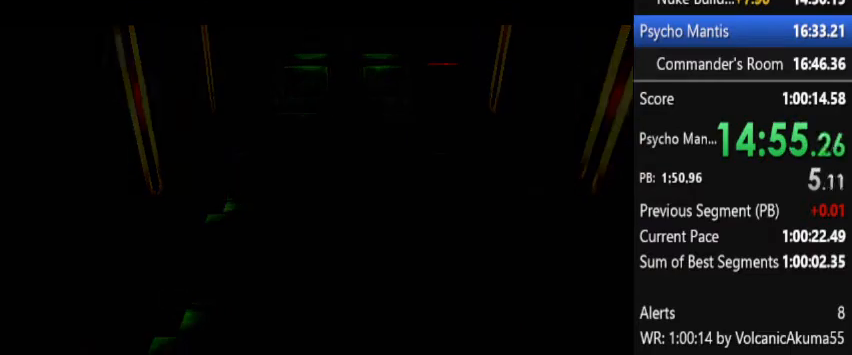
{"buttons": ["CROSS"], "left_stick": "center", "right_stick": "center", "button_events": []}
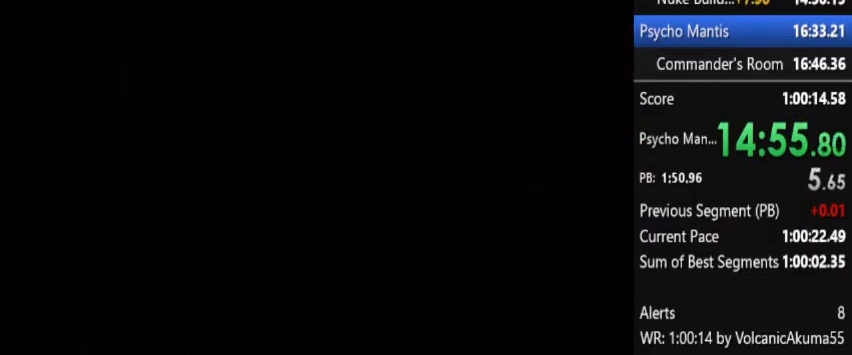
{"buttons": ["CROSS"], "left_stick": "center", "right_stick": "center", "button_events": []}
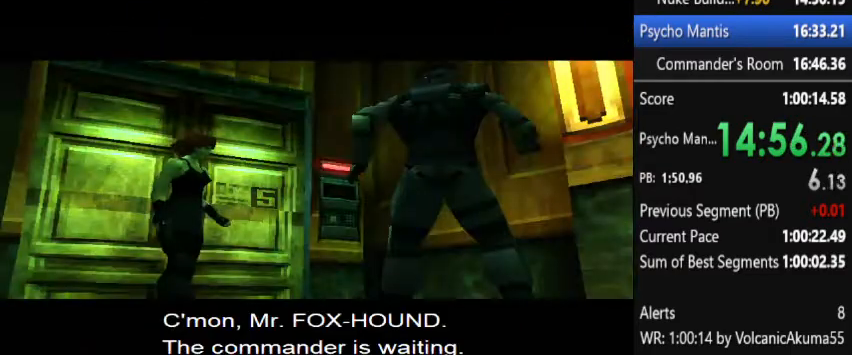
{"buttons": [], "left_stick": "center", "right_stick": "center", "button_events": [[400, "CROSS", "up"]]}
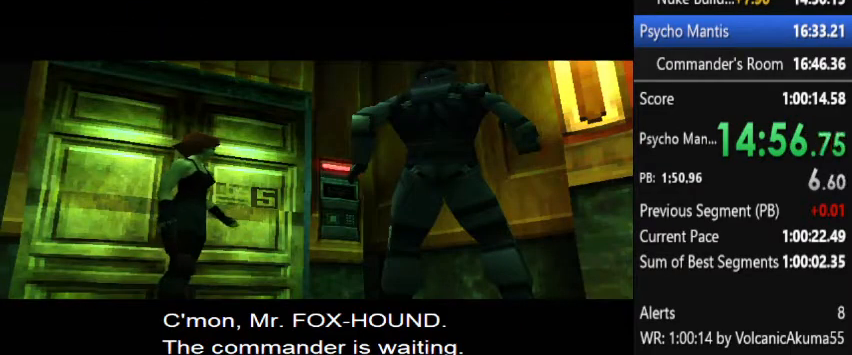
{"buttons": [], "left_stick": "center", "right_stick": "center", "button_events": []}
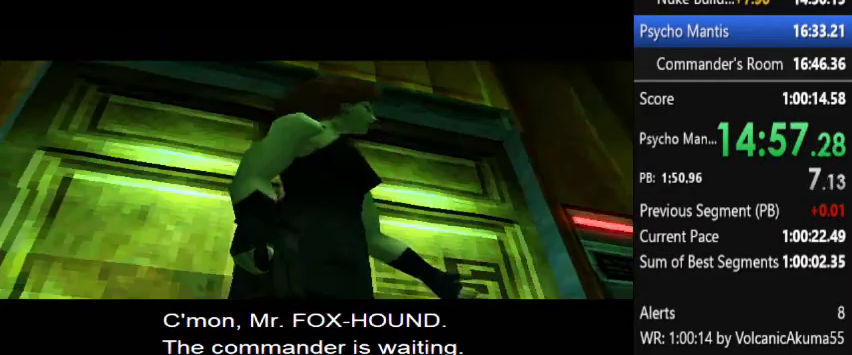
{"buttons": [], "left_stick": "center", "right_stick": "center", "button_events": []}
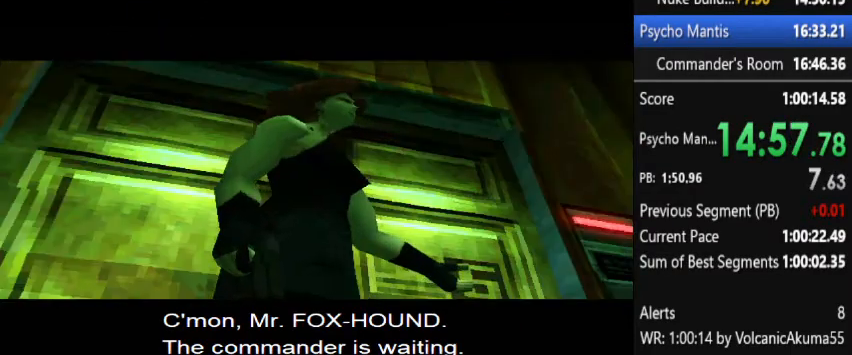
{"buttons": [], "left_stick": "center", "right_stick": "center", "button_events": []}
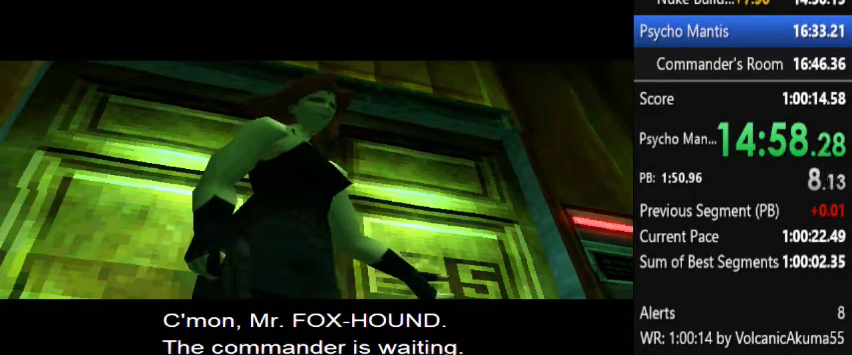
{"buttons": [], "left_stick": "center", "right_stick": "center", "button_events": []}
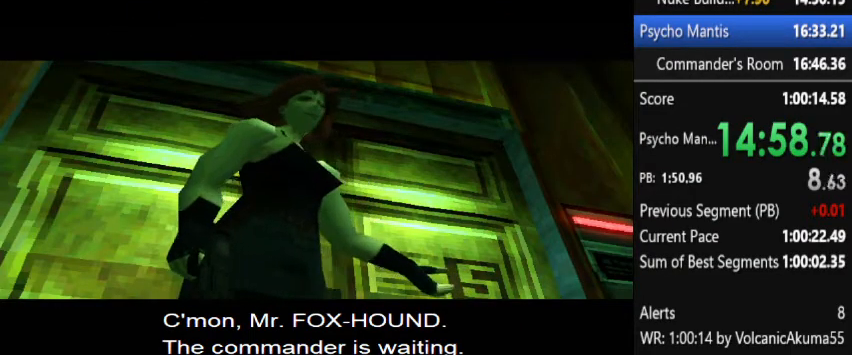
{"buttons": ["DPAD_UP"], "left_stick": "center", "right_stick": "center", "button_events": [[500, "DPAD_UP", "down"]]}
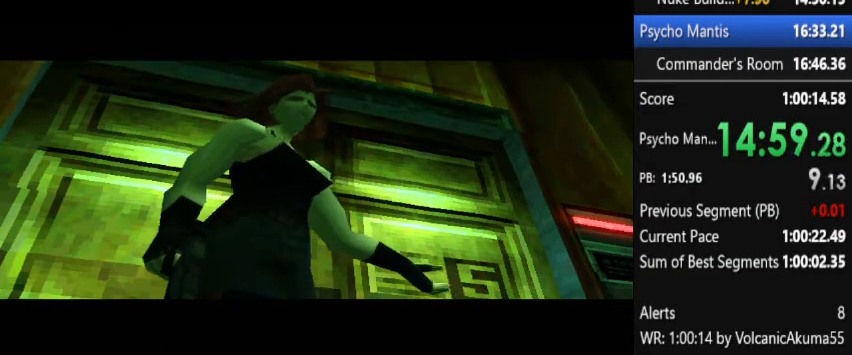
{"buttons": ["DPAD_UP"], "left_stick": "center", "right_stick": "center", "button_events": []}
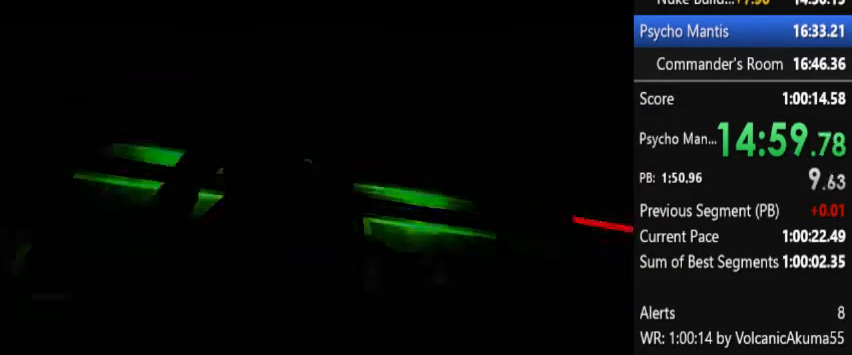
{"buttons": ["DPAD_UP"], "left_stick": "center", "right_stick": "center", "button_events": []}
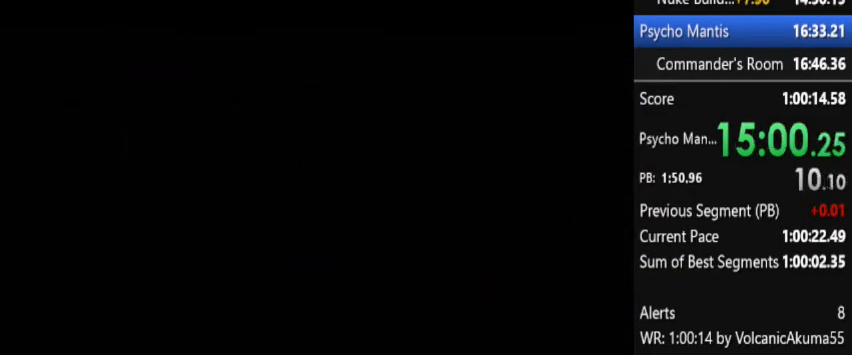
{"buttons": ["DPAD_UP"], "left_stick": "center", "right_stick": "center", "button_events": [[67, "DPAD_RIGHT", "down"], [233, "DPAD_RIGHT", "up"]]}
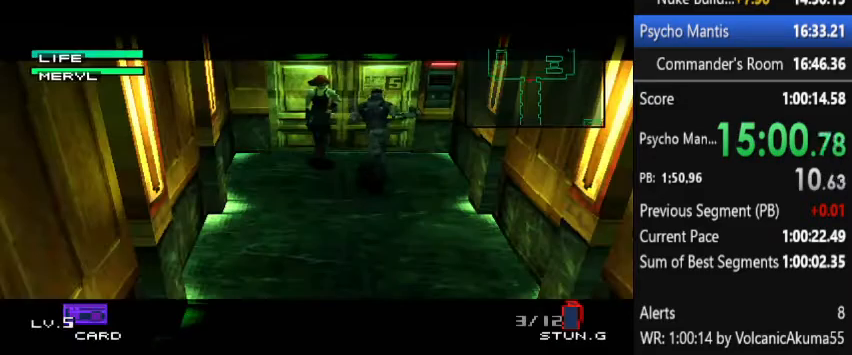
{"buttons": ["DPAD_DOWN"], "left_stick": "center", "right_stick": "center", "button_events": [[233, "DPAD_LEFT", "down"], [233, "DPAD_UP", "up"], [267, "DPAD_DOWN", "down"], [267, "R1", "down"], [333, "DPAD_LEFT", "up"], [333, "R1", "up"]]}
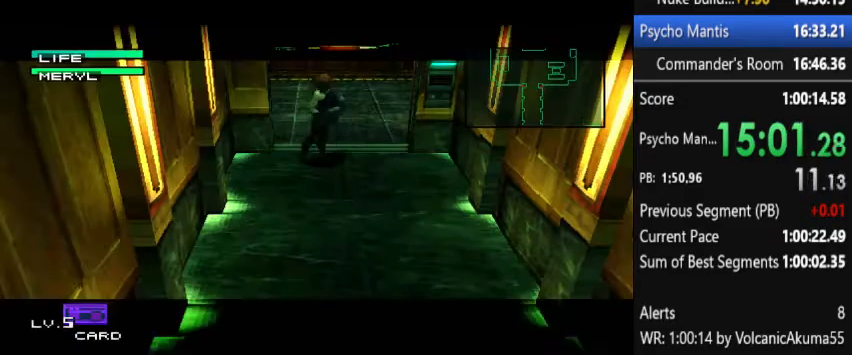
{"buttons": ["DPAD_UP"], "left_stick": "center", "right_stick": "center", "button_events": [[33, "R1", "down"], [100, "R1", "up"], [167, "DPAD_DOWN", "up"], [200, "DPAD_UP", "down"]]}
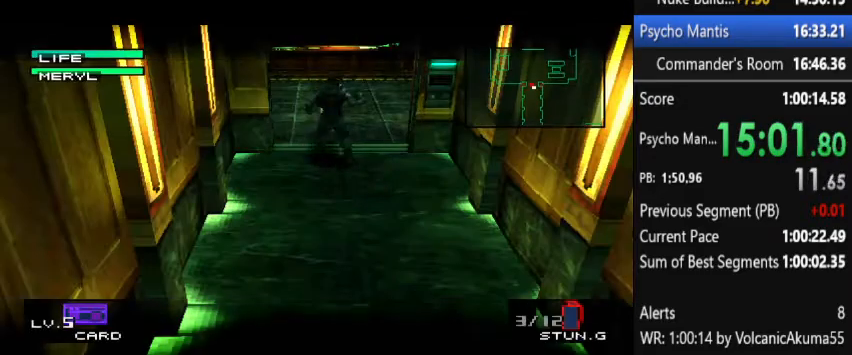
{"buttons": ["DPAD_UP"], "left_stick": "center", "right_stick": "center", "button_events": []}
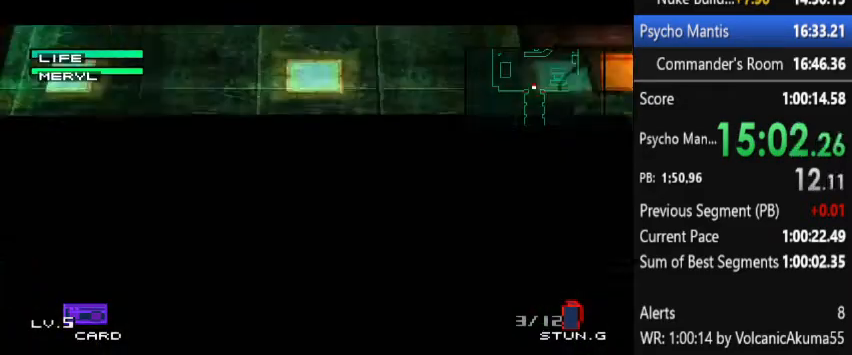
{"buttons": [], "left_stick": "center", "right_stick": "center", "button_events": [[500, "DPAD_UP", "up"]]}
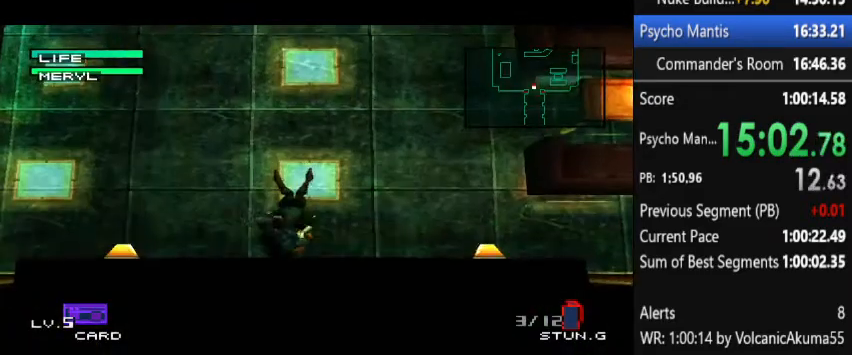
{"buttons": [], "left_stick": "center", "right_stick": "center", "button_events": []}
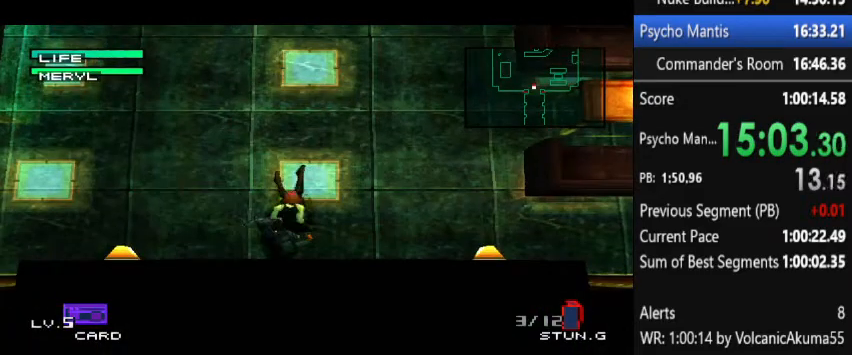
{"buttons": ["DPAD_UP"], "left_stick": "center", "right_stick": "center", "button_events": [[500, "DPAD_UP", "down"]]}
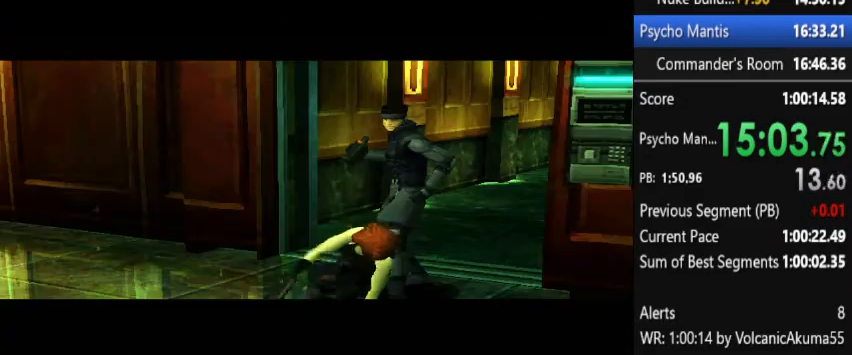
{"buttons": [], "left_stick": "center", "right_stick": "center", "button_events": [[200, "DPAD_UP", "up"]]}
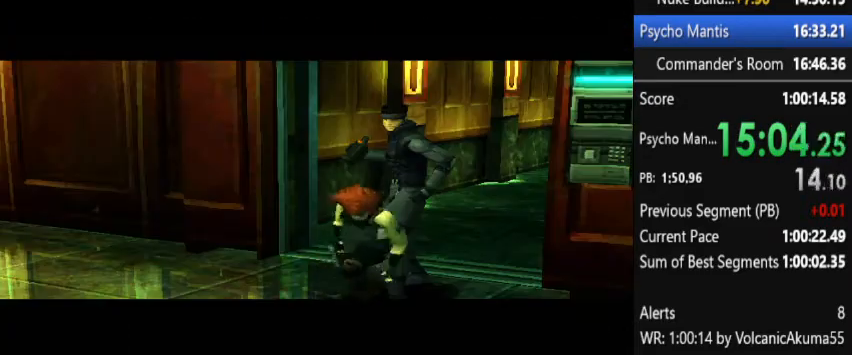
{"buttons": [], "left_stick": "center", "right_stick": "center", "button_events": []}
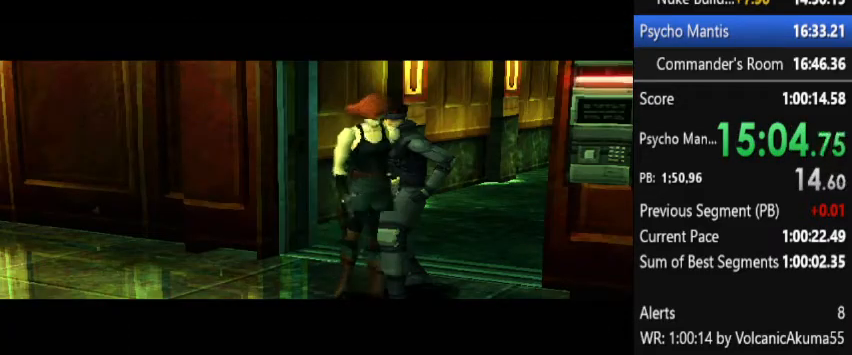
{"buttons": [], "left_stick": "center", "right_stick": "center", "button_events": []}
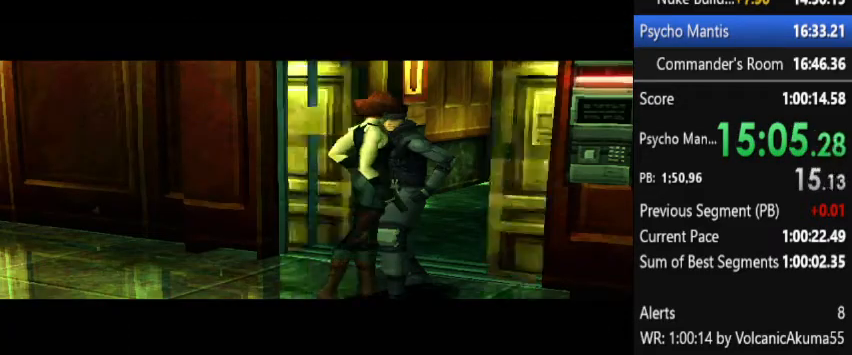
{"buttons": [], "left_stick": "center", "right_stick": "center", "button_events": []}
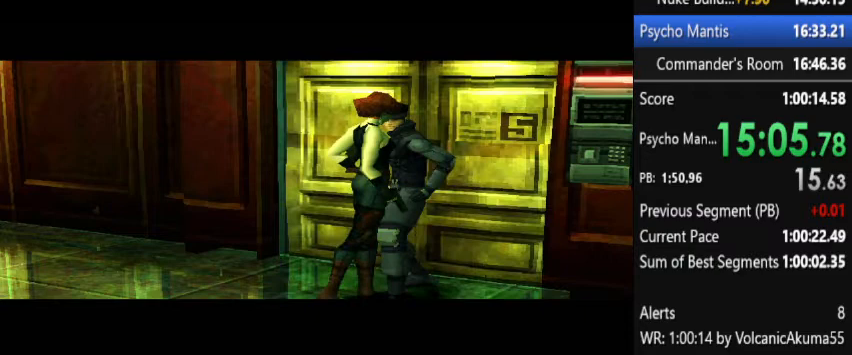
{"buttons": ["DPAD_UP", "DPAD_RIGHT"], "left_stick": "center", "right_stick": "center", "button_events": [[233, "DPAD_UP", "down"], [333, "DPAD_RIGHT", "down"]]}
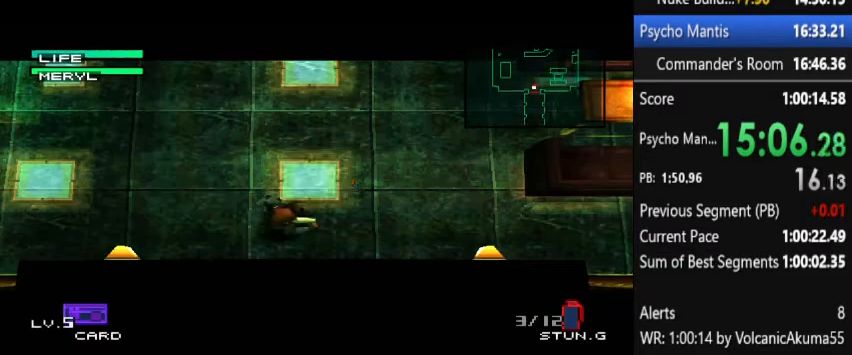
{"buttons": ["DPAD_UP"], "left_stick": "center", "right_stick": "center", "button_events": [[67, "DPAD_RIGHT", "up"], [233, "DPAD_RIGHT", "down"], [300, "DPAD_RIGHT", "up"]]}
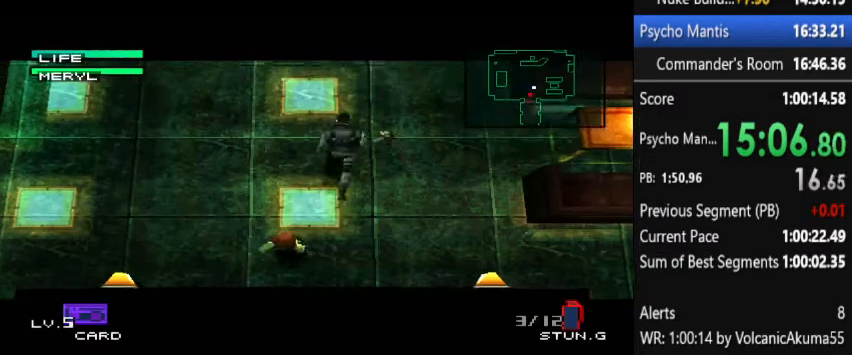
{"buttons": [], "left_stick": "center", "right_stick": "center", "button_events": [[200, "DPAD_UP", "up"]]}